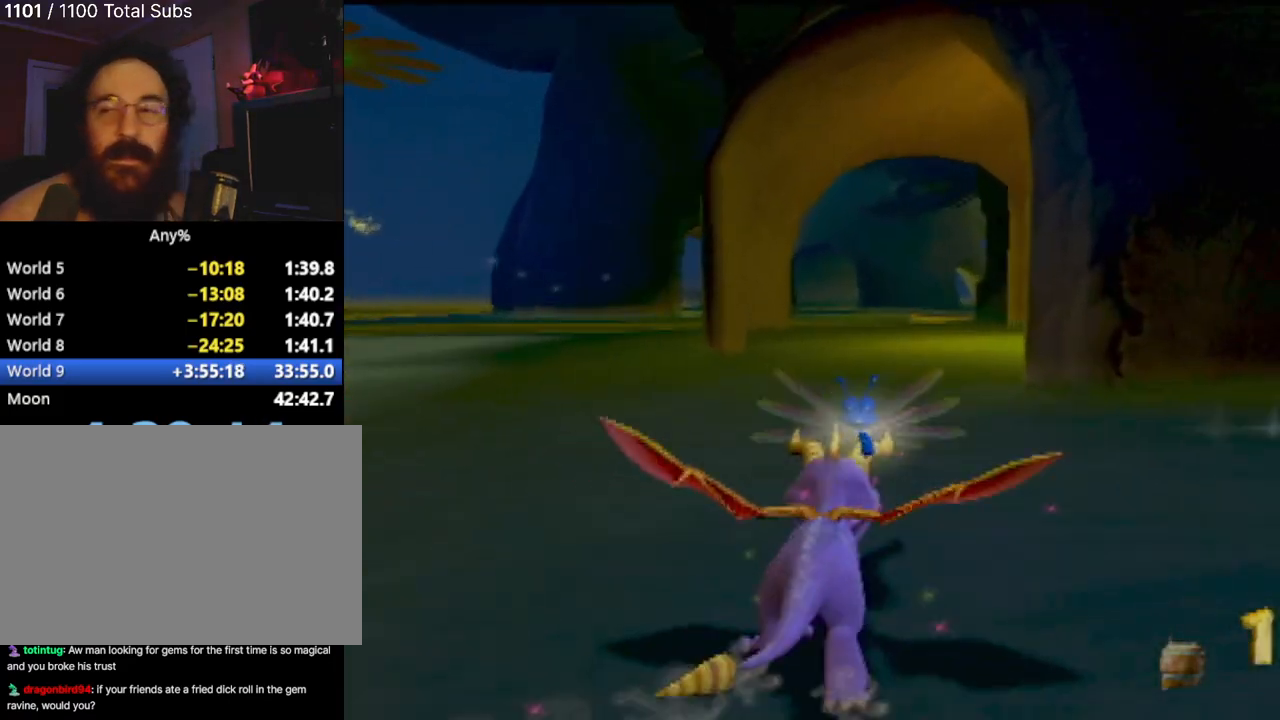
Gameplay with a controller (PlayStation layout); each line is a JSON object with the inputs held at the frame after it. "events" lists button and stick changes between this image and that frame as [ms after this image, input, new state], when the widget could be followed in between. Not read: L3 R3 right_stick.
{"buttons": ["SQUARE", "R2"], "left_stick": "center", "events": []}
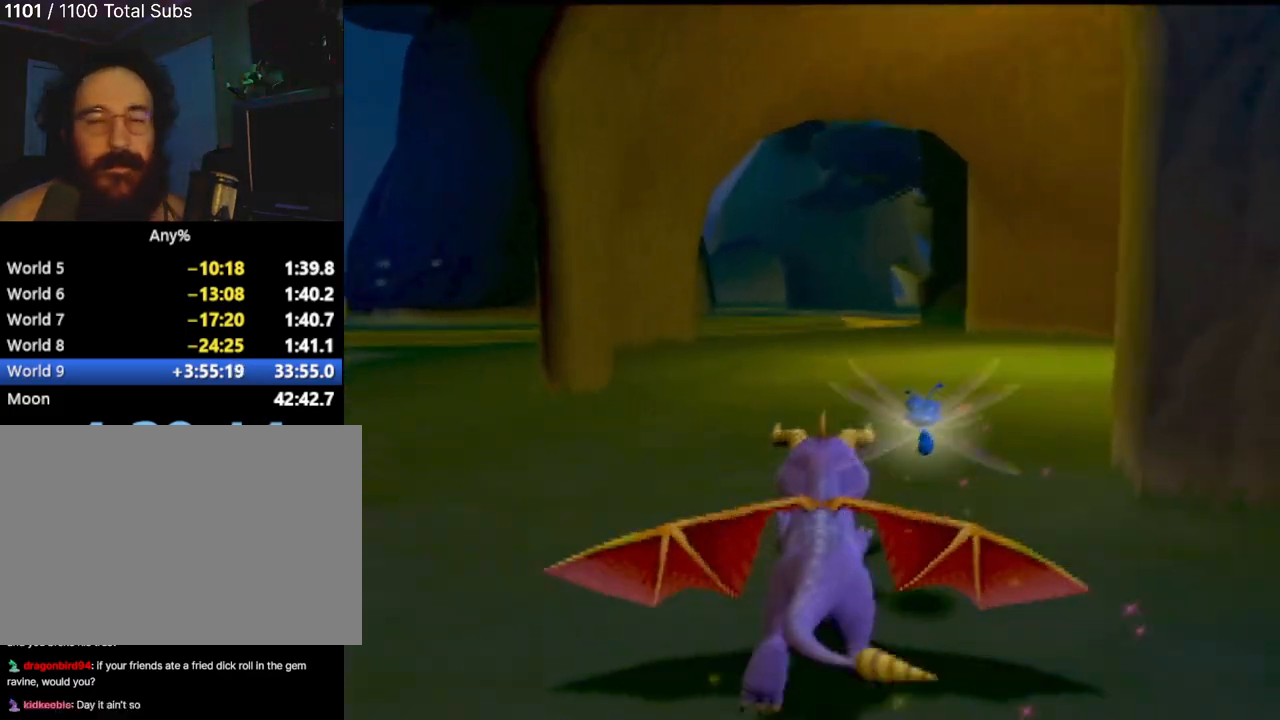
{"buttons": ["SQUARE"], "left_stick": "center", "events": [[484, "R2", "up"]]}
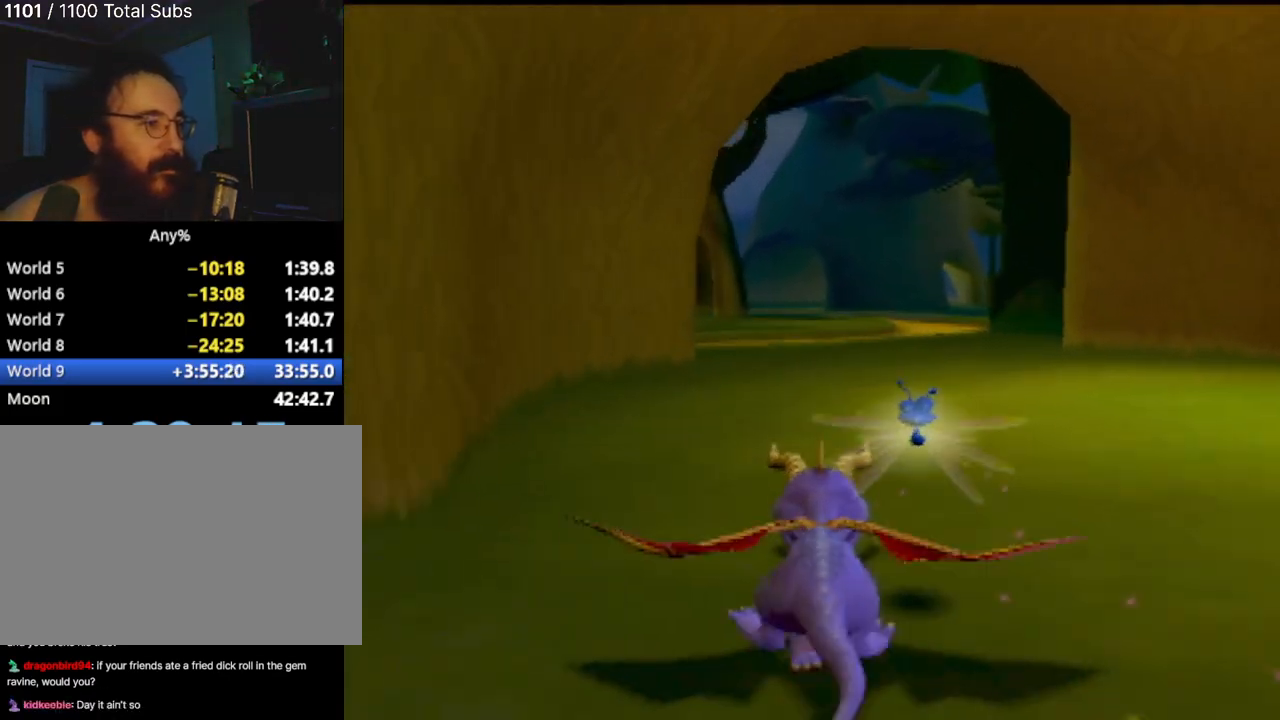
{"buttons": ["CROSS", "SQUARE"], "left_stick": "center", "events": [[350, "CROSS", "down"]]}
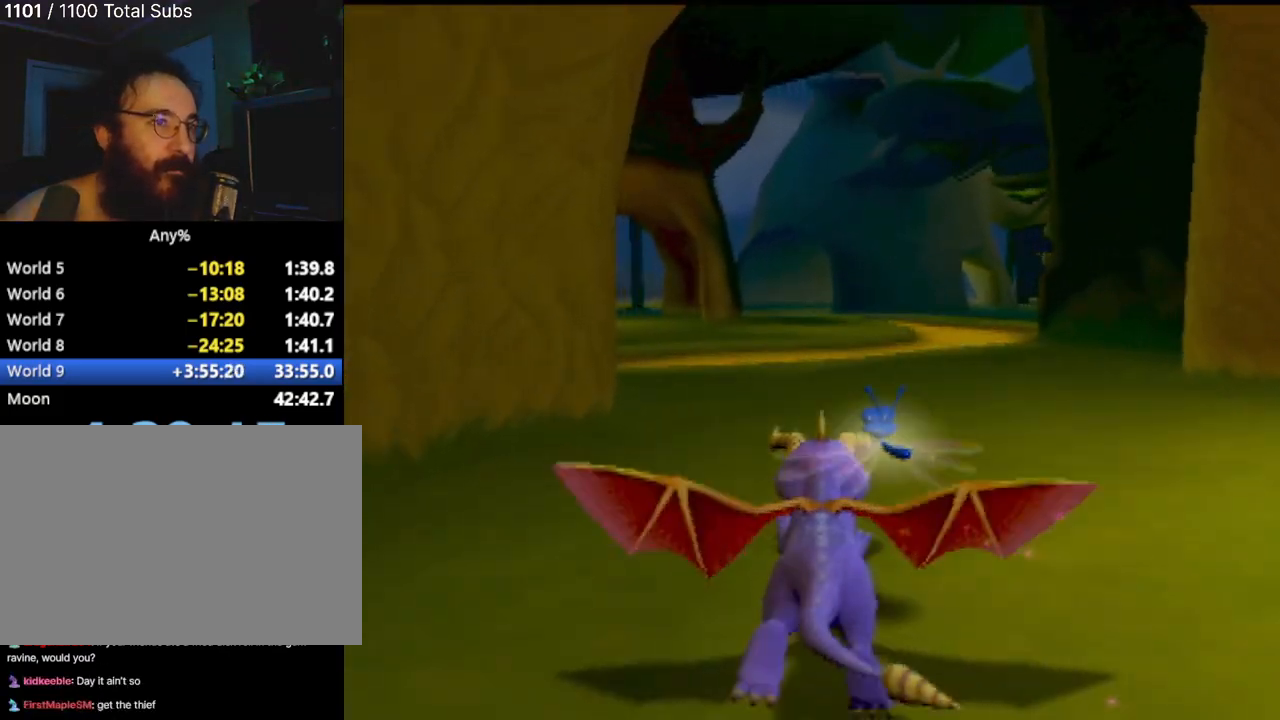
{"buttons": ["CROSS"], "left_stick": "center", "events": [[267, "CROSS", "up"], [267, "SQUARE", "up"], [334, "CROSS", "down"]]}
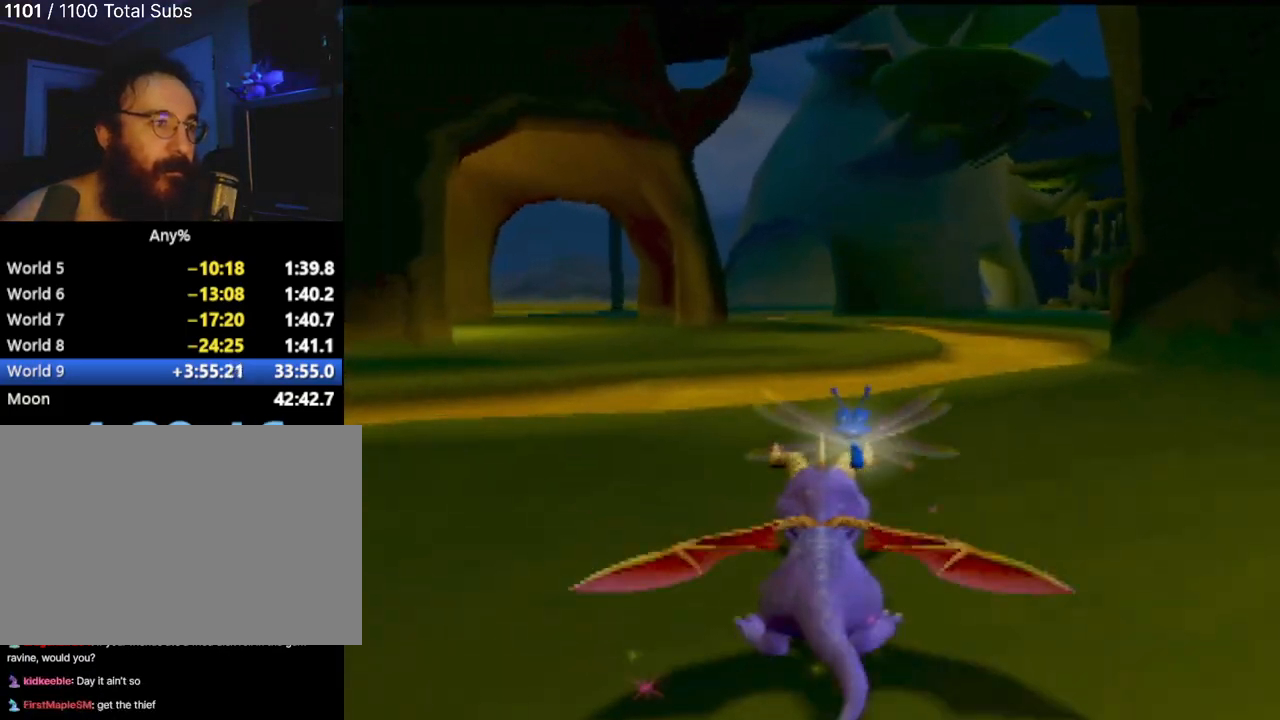
{"buttons": ["SQUARE"], "left_stick": "center", "events": [[83, "CROSS", "up"], [233, "left_stick", "right"], [250, "SQUARE", "down"], [467, "left_stick", "center"]]}
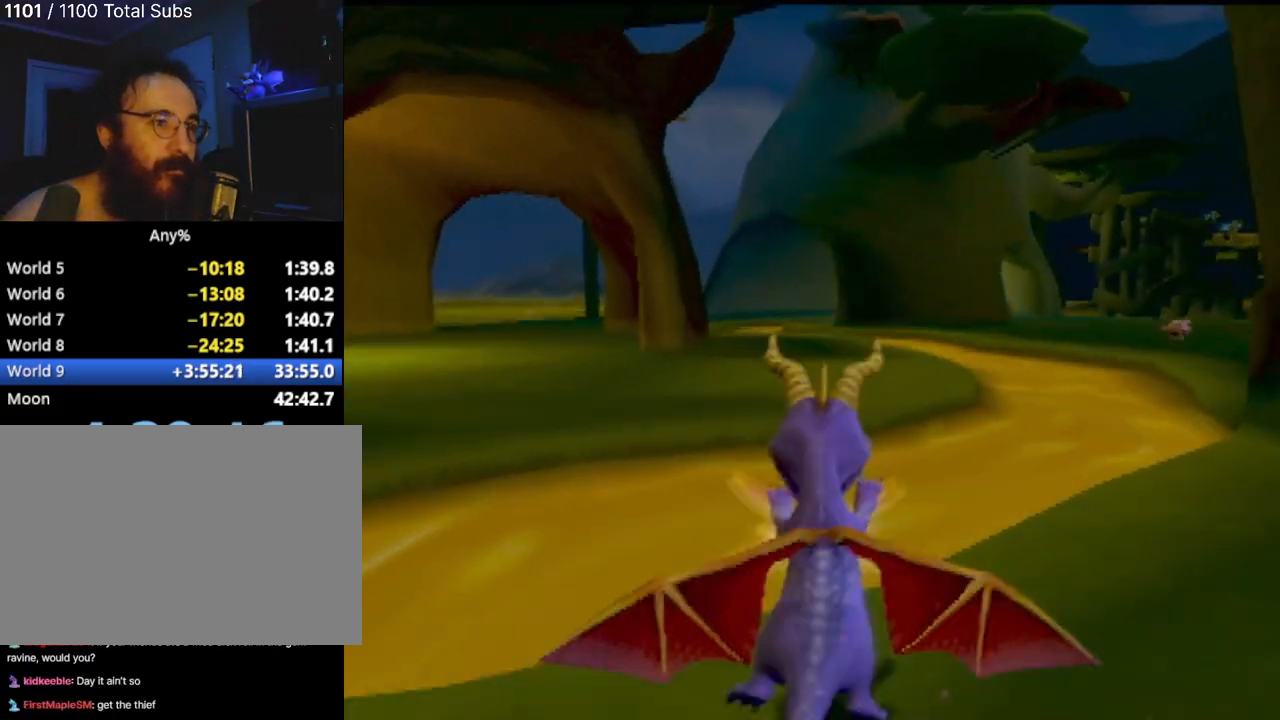
{"buttons": ["CROSS", "SQUARE"], "left_stick": "center", "events": [[284, "CROSS", "down"], [334, "left_stick", "right"], [484, "left_stick", "center"]]}
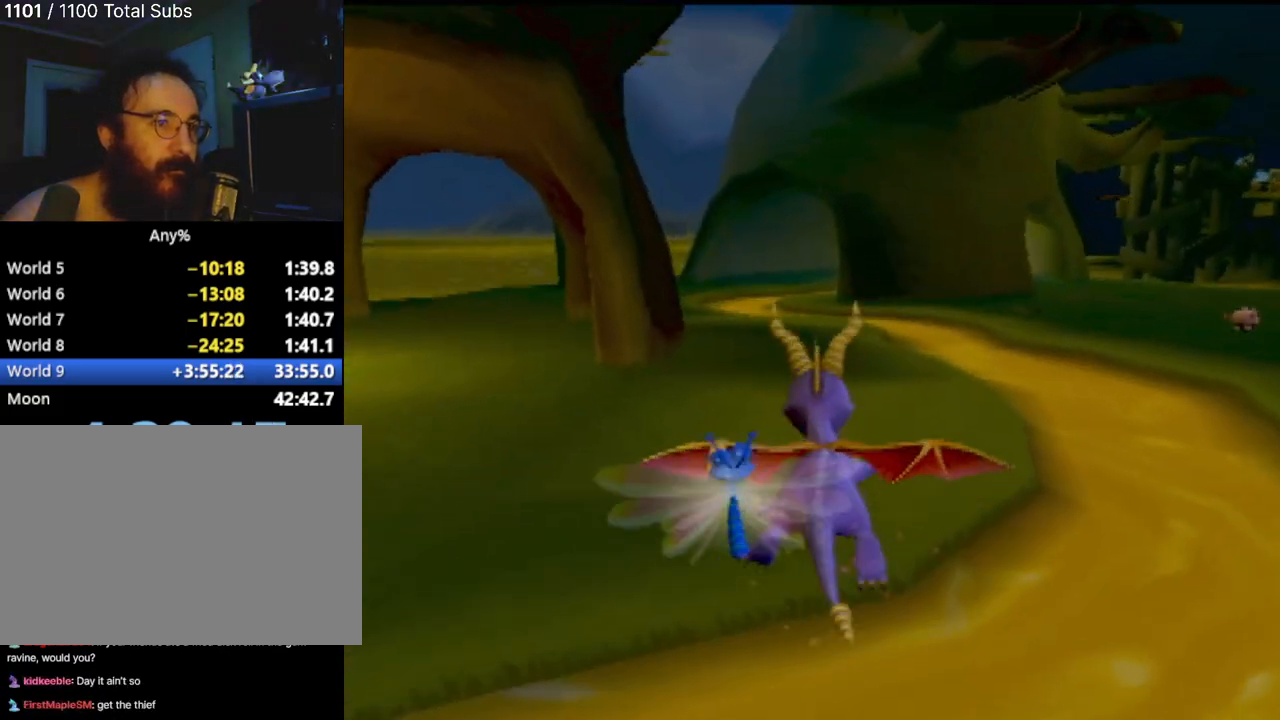
{"buttons": [], "left_stick": "center", "events": [[133, "CROSS", "up"], [183, "SQUARE", "up"], [267, "CROSS", "down"], [467, "CROSS", "up"]]}
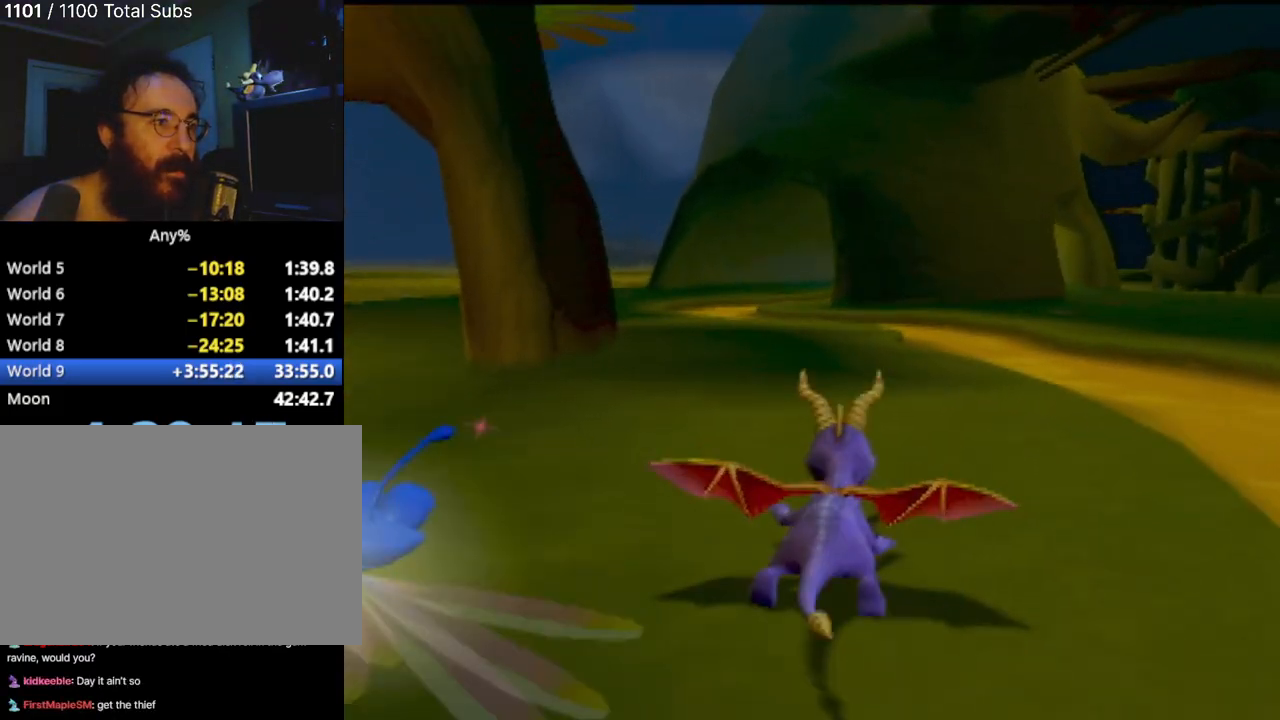
{"buttons": ["SQUARE"], "left_stick": "center", "events": [[150, "SQUARE", "down"]]}
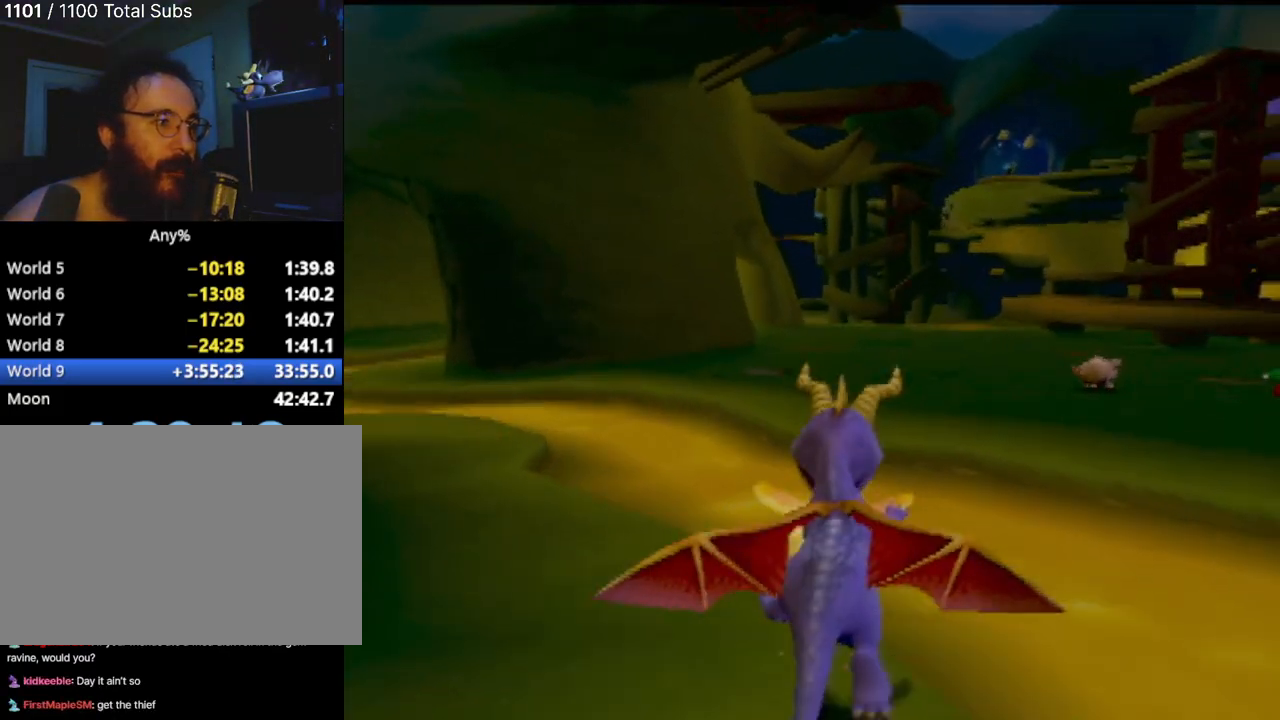
{"buttons": ["SQUARE"], "left_stick": "center", "events": [[317, "left_stick", "left"], [400, "left_stick", "center"]]}
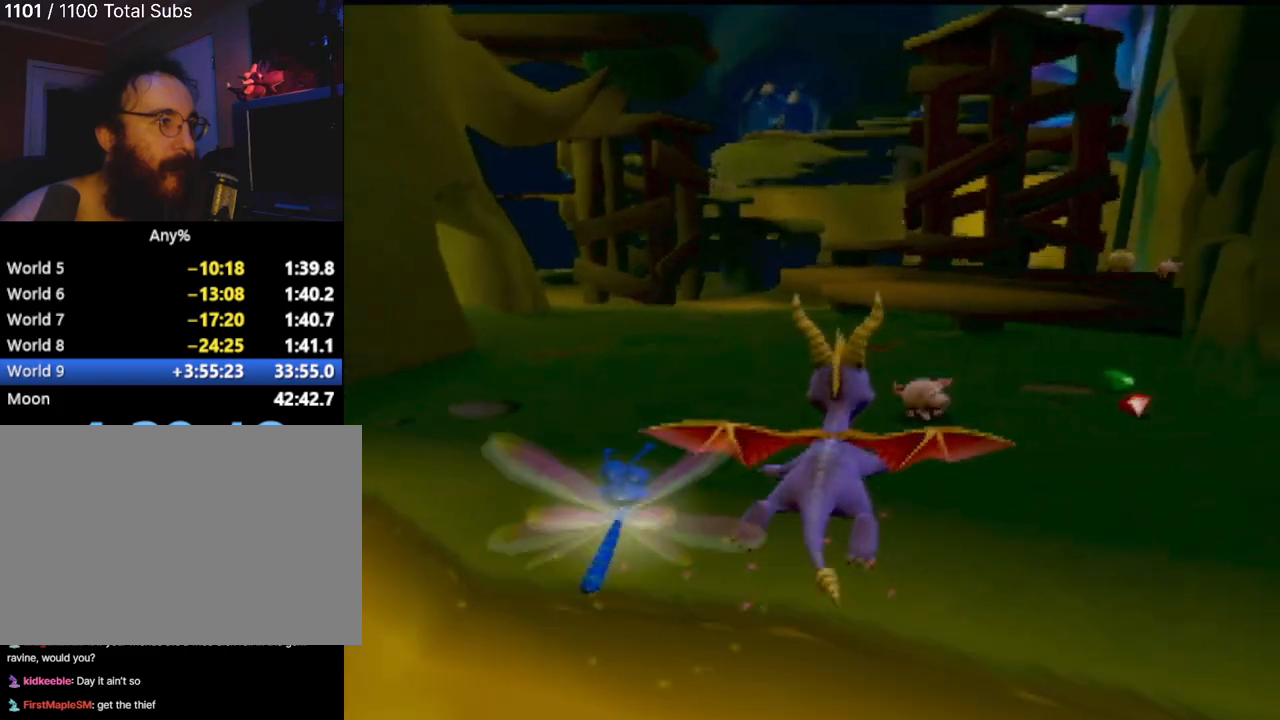
{"buttons": ["CROSS", "SQUARE"], "left_stick": "left", "events": [[267, "CROSS", "down"], [484, "left_stick", "left"]]}
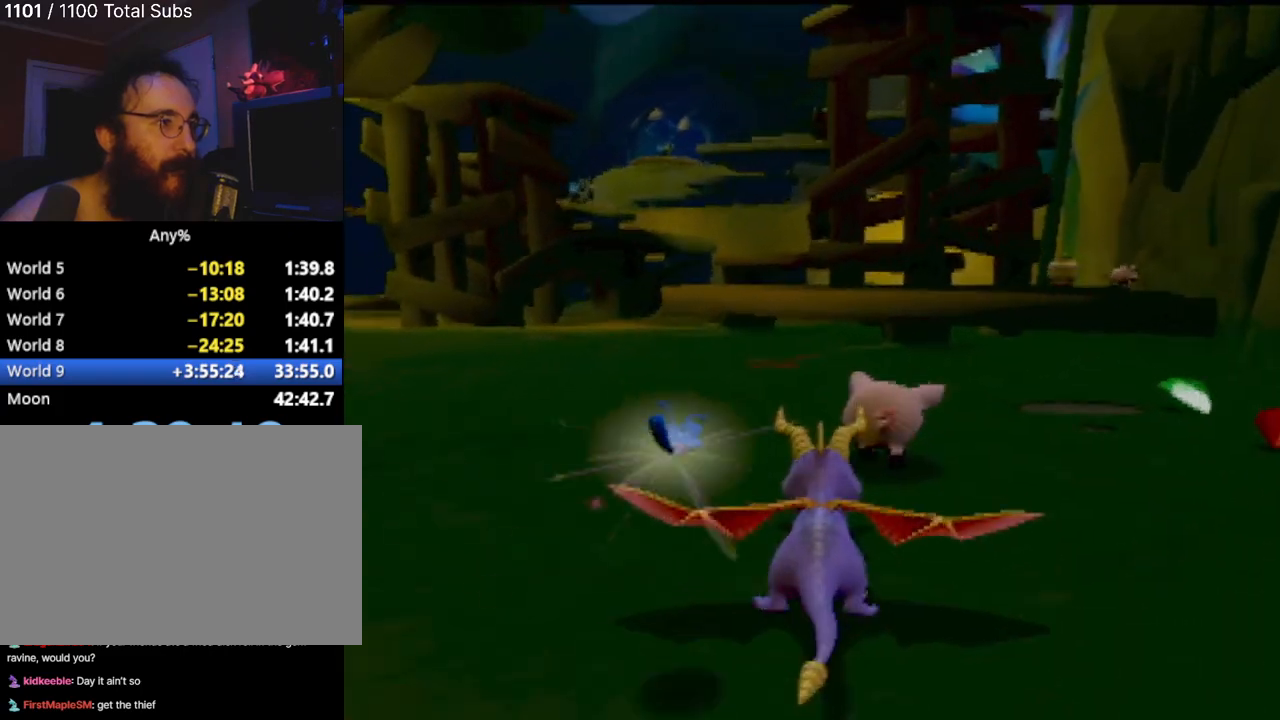
{"buttons": ["SQUARE"], "left_stick": "right"}
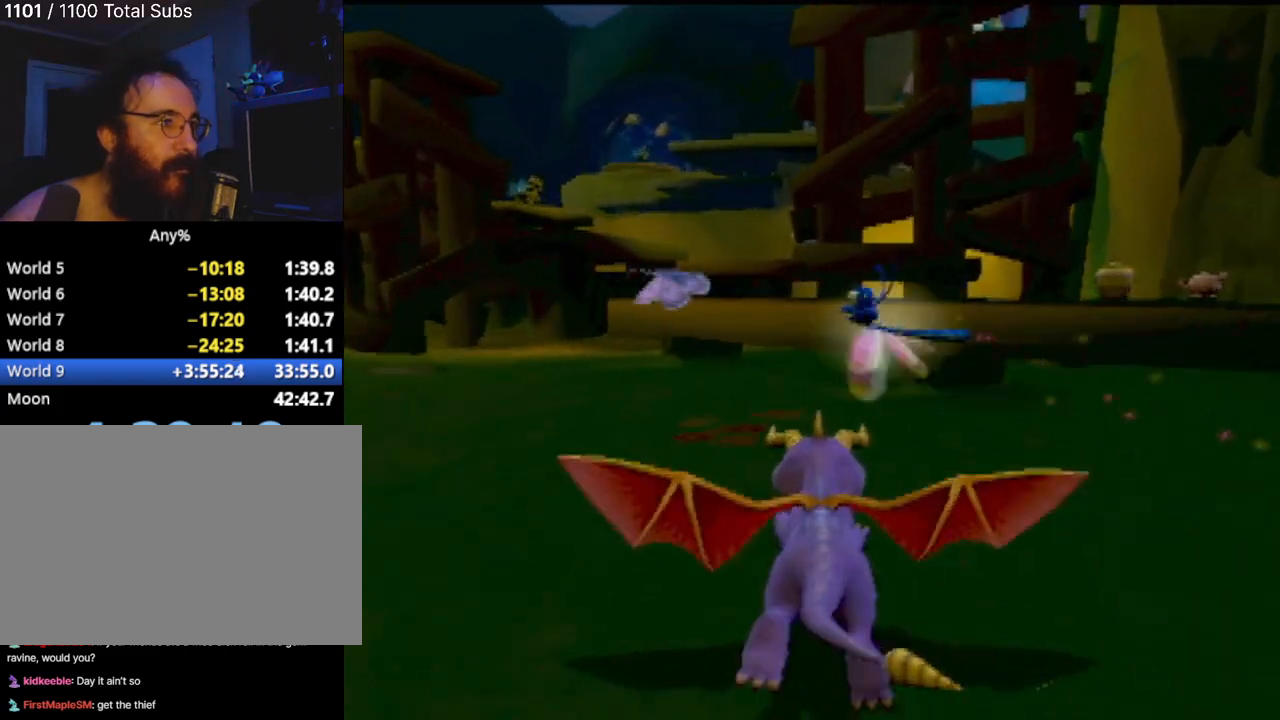
{"buttons": ["SQUARE"], "left_stick": "center", "events": [[100, "CROSS", "down"], [134, "left_stick", "center"], [300, "left_stick", "left"], [384, "left_stick", "center"], [401, "CROSS", "up"]]}
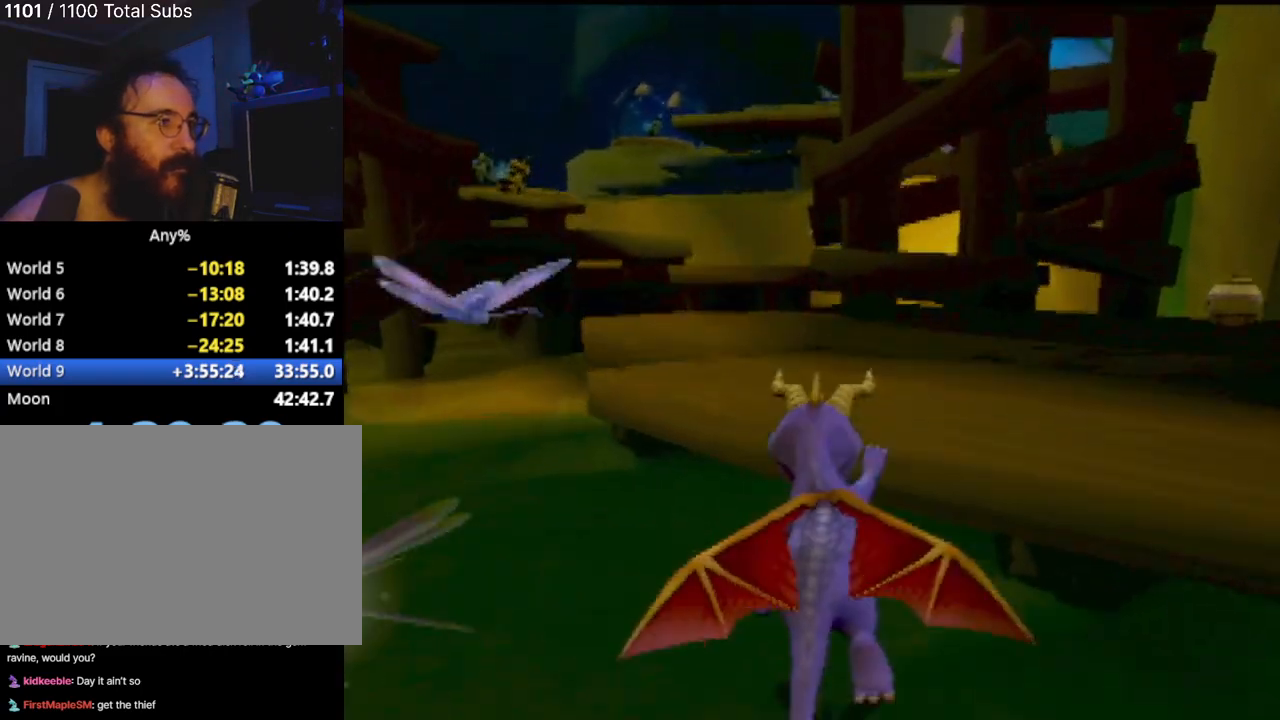
{"buttons": ["CROSS", "SQUARE"], "left_stick": "center", "events": [[384, "CROSS", "down"], [384, "left_stick", "left"], [484, "left_stick", "center"]]}
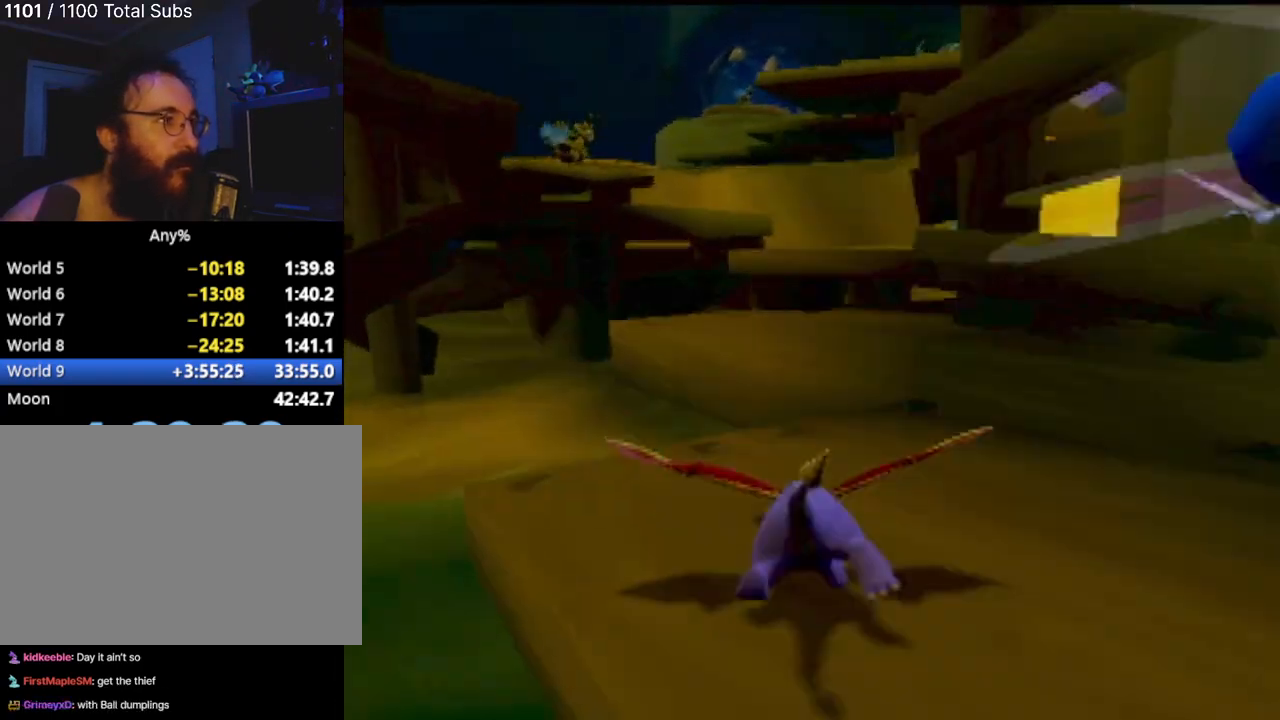
{"buttons": ["CROSS", "SQUARE"], "left_stick": "center", "events": [[133, "left_stick", "right"], [483, "left_stick", "center"]]}
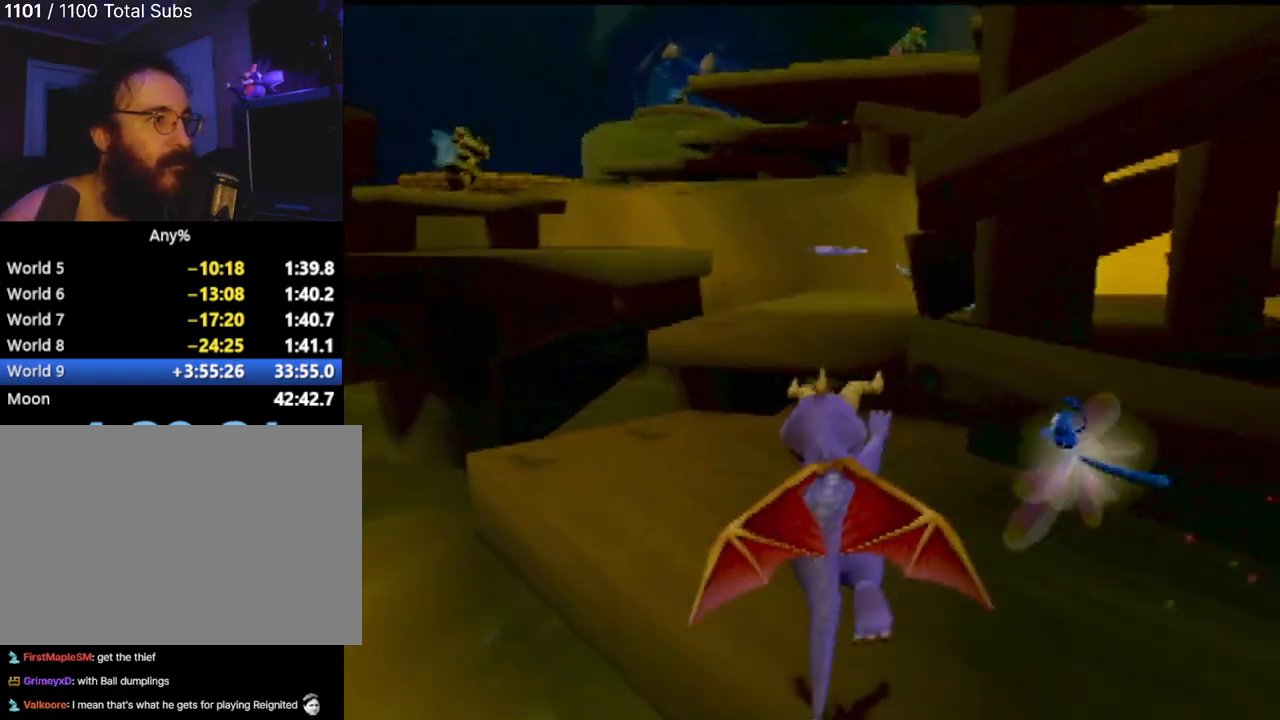
{"buttons": ["CROSS", "SQUARE"], "left_stick": "left", "events": [[100, "left_stick", "left"]]}